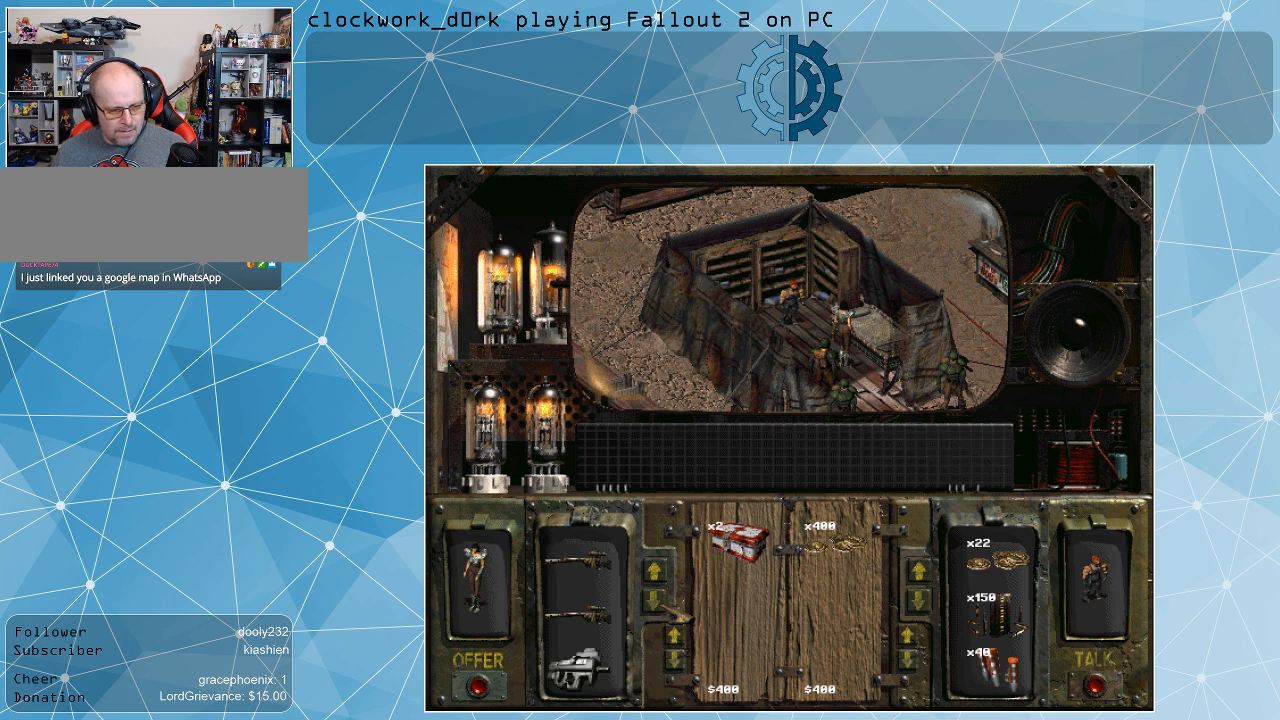
Gameplay with keyboard and mouse; each line is a JSON object with the keys and mouse buttons held at the frame after it. "events" lists presses ("down") and releases ("up") of ".", "/", "0", "1", "2", "3", "4", "5", "6", "7", "8", "9", "a", "alt_l", "alt_r", "b", "backslash", "backspace", "c", "caps_lock", "comma", "ctrl_l", "ctrl_r", "d", "e", "equals", "f", "g", "h", "i", "j", "k", "l", "lbracket", "m", "minus", "n", "o", "p", "q", "quote", "r", "rbracket", "return", "s", "semicolon", "shift_l", "shift_r", "space", "super", "t", "tab", "tilde", "u", "v", "w", "x", "y", "z", "mouse_left" and "mouse_right" between this image and that frame as [ms after this image, input, new state], when the widget could be followed in between. "mouse_left", "mouse_right" = the "left", "right" buttons of the "mouse" list. No other keys are recorded. Not read: mouse_move.
{"keys": [], "mouse": [], "events": [[133, "mouse_left", "down"], [233, "mouse_left", "up"], [300, "mouse_left", "down"], [400, "mouse_left", "up"]]}
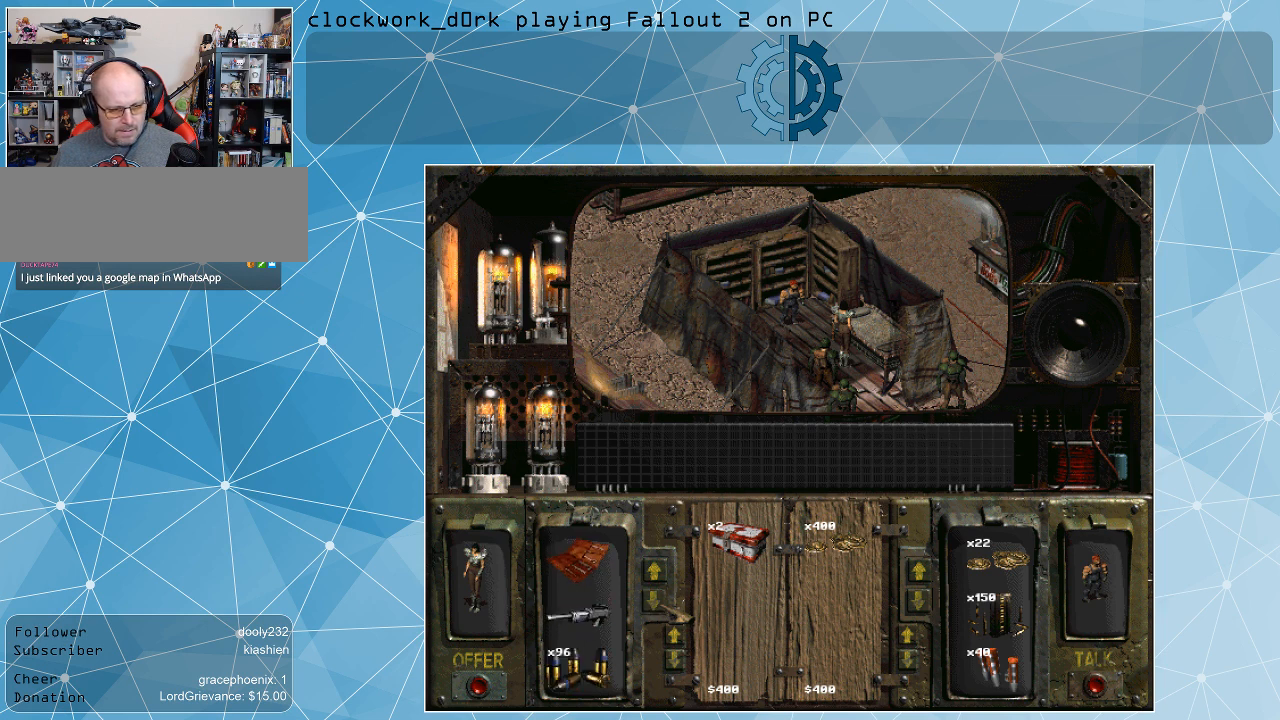
{"keys": [], "mouse": [], "events": [[33, "mouse_left", "down"], [133, "mouse_left", "up"], [200, "mouse_left", "down"], [333, "mouse_left", "up"], [367, "mouse_left", "down"], [467, "mouse_left", "up"]]}
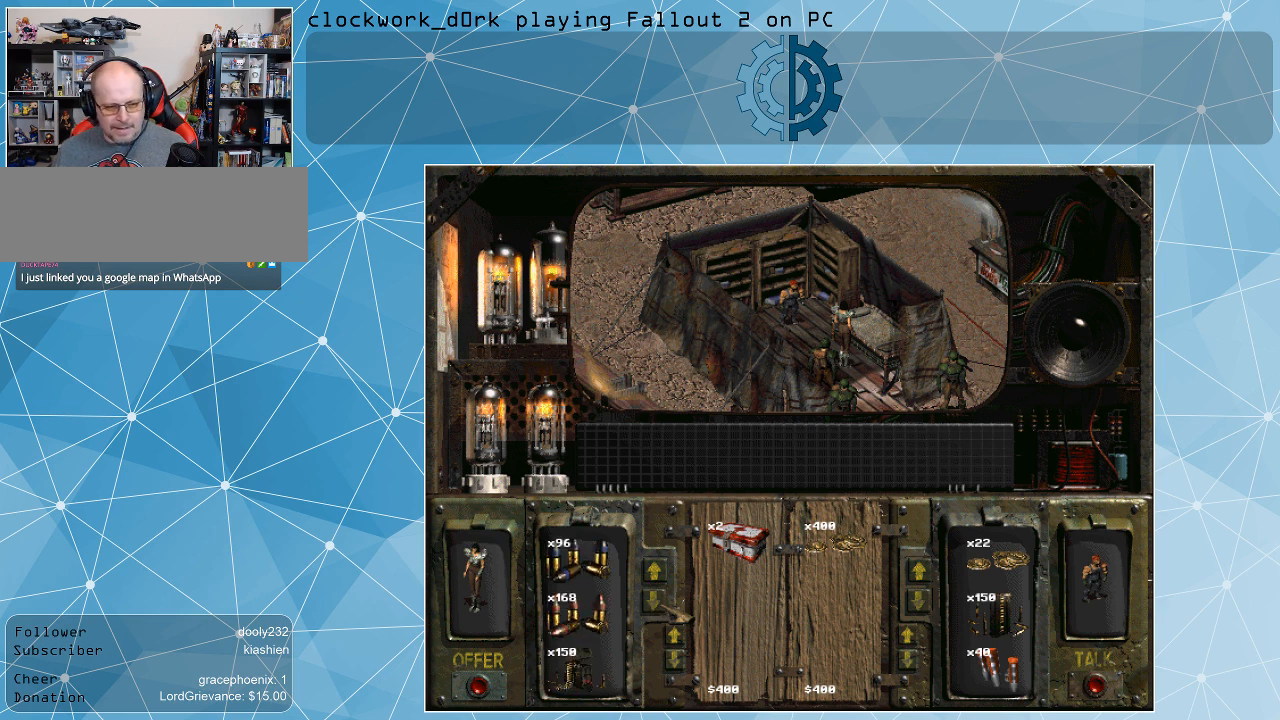
{"keys": [], "mouse": [], "events": [[67, "mouse_left", "down"], [167, "mouse_left", "up"], [300, "mouse_left", "down"], [400, "mouse_left", "up"]]}
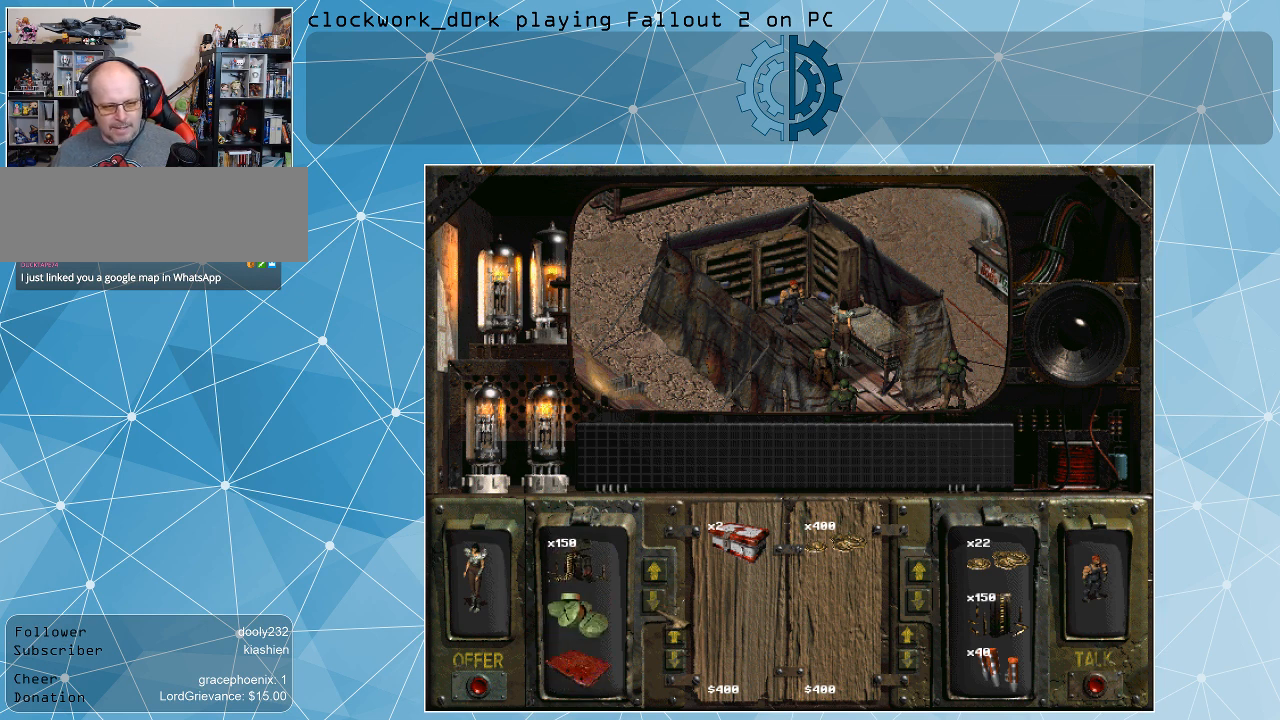
{"keys": [], "mouse": [], "events": [[400, "mouse_left", "down"], [467, "mouse_left", "up"]]}
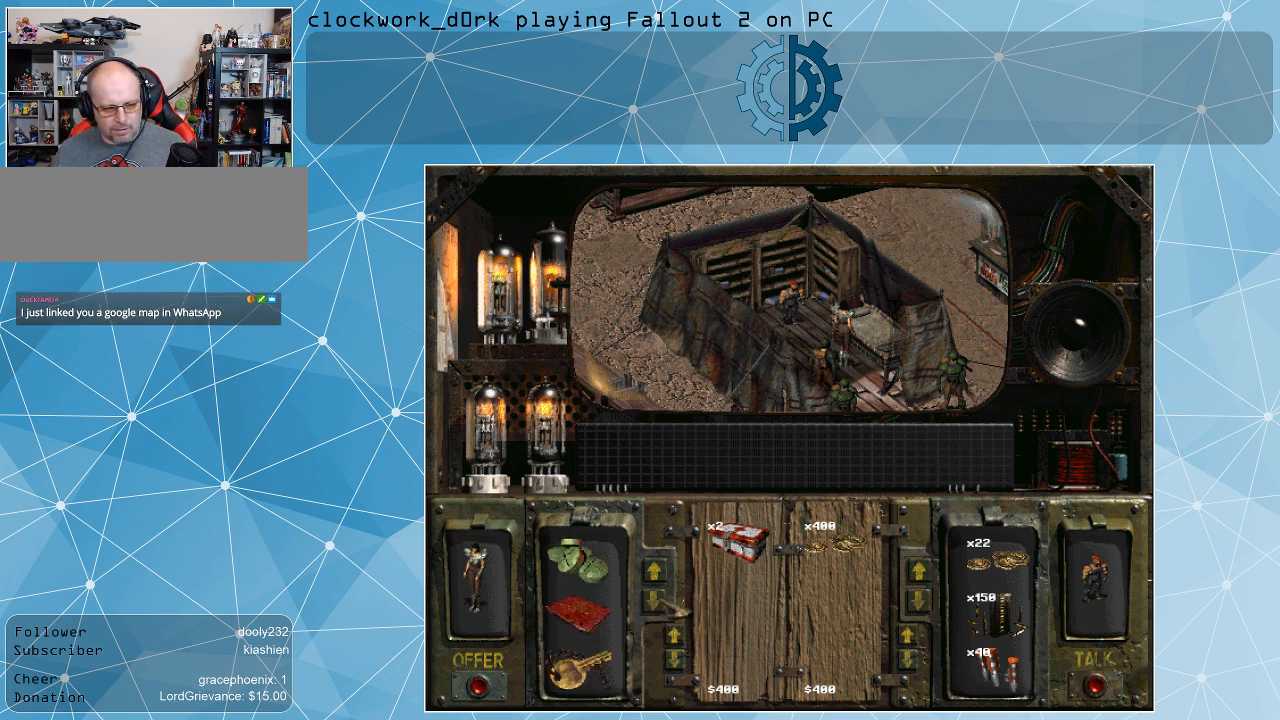
{"keys": [], "mouse": [], "events": [[33, "mouse_left", "down"], [133, "mouse_left", "up"], [200, "mouse_left", "down"], [333, "mouse_left", "up"], [367, "mouse_left", "down"], [467, "mouse_left", "up"]]}
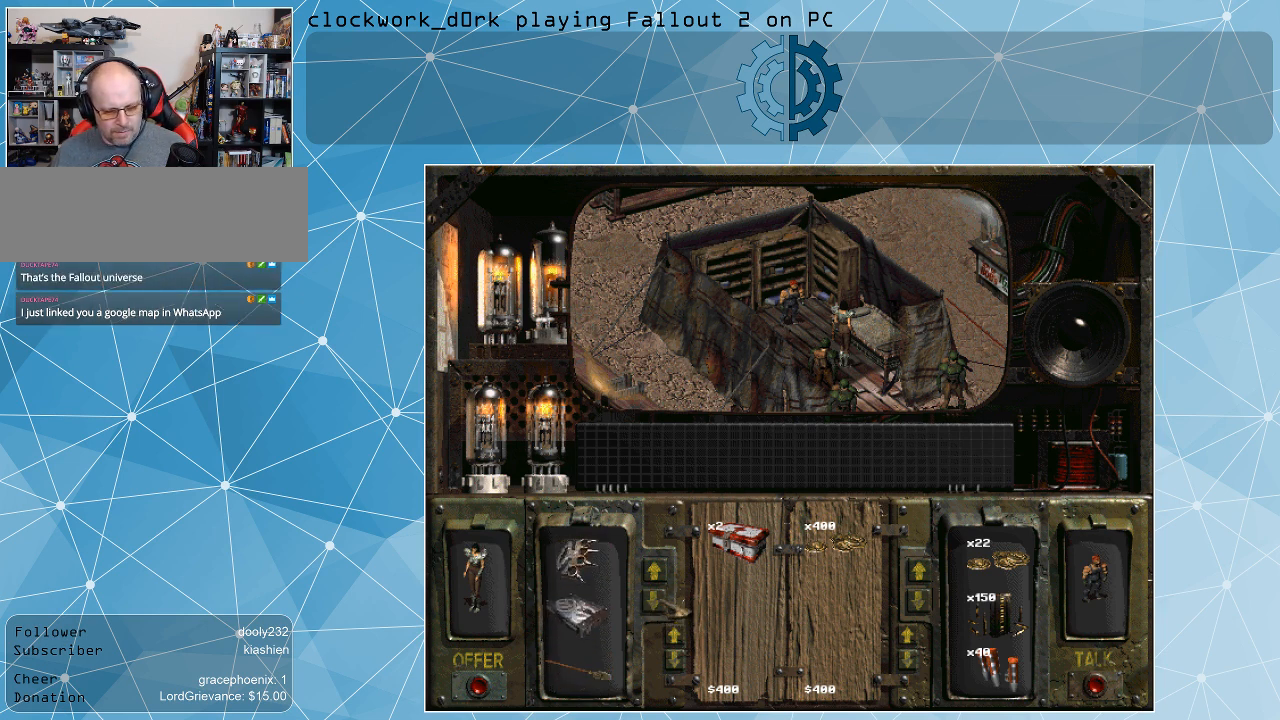
{"keys": [], "mouse": ["left"], "events": [[67, "mouse_left", "down"], [167, "mouse_left", "up"], [233, "mouse_left", "down"], [333, "mouse_left", "up"], [433, "mouse_left", "down"]]}
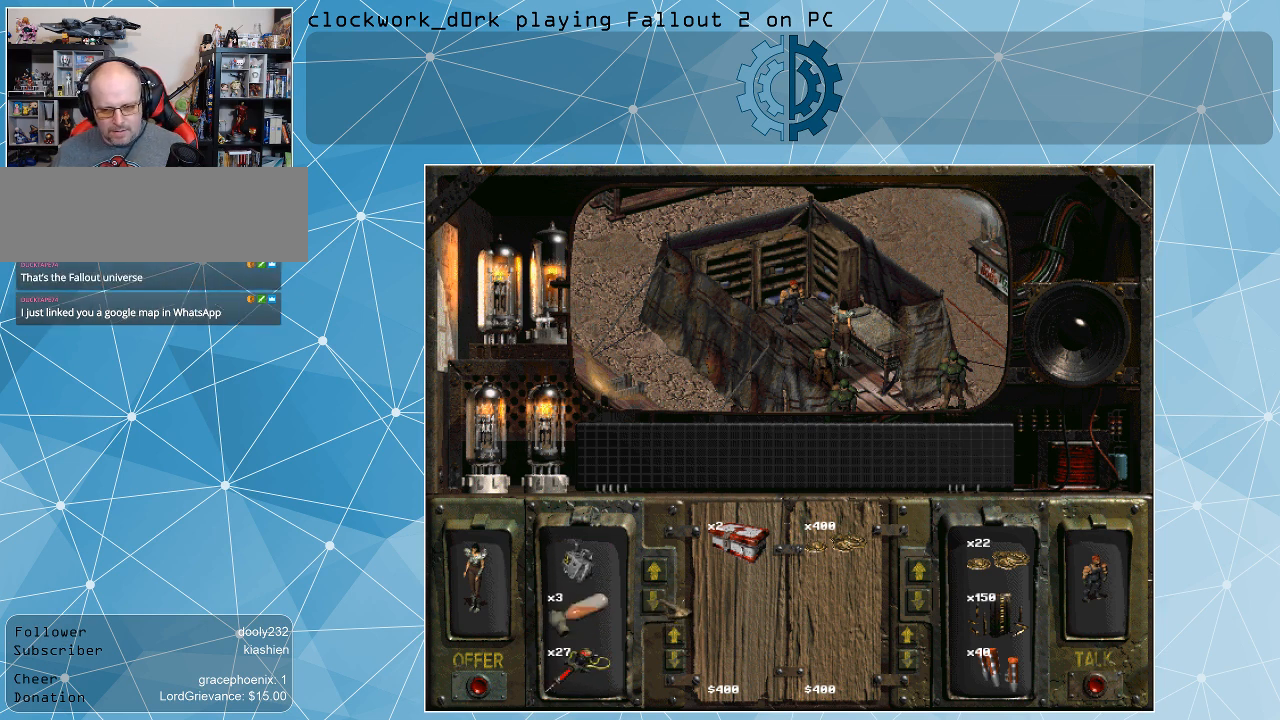
{"keys": [], "mouse": ["left"], "events": [[33, "mouse_left", "up"], [67, "mouse_left", "down"], [233, "mouse_left", "up"], [267, "mouse_left", "down"], [367, "mouse_left", "up"], [467, "mouse_left", "down"]]}
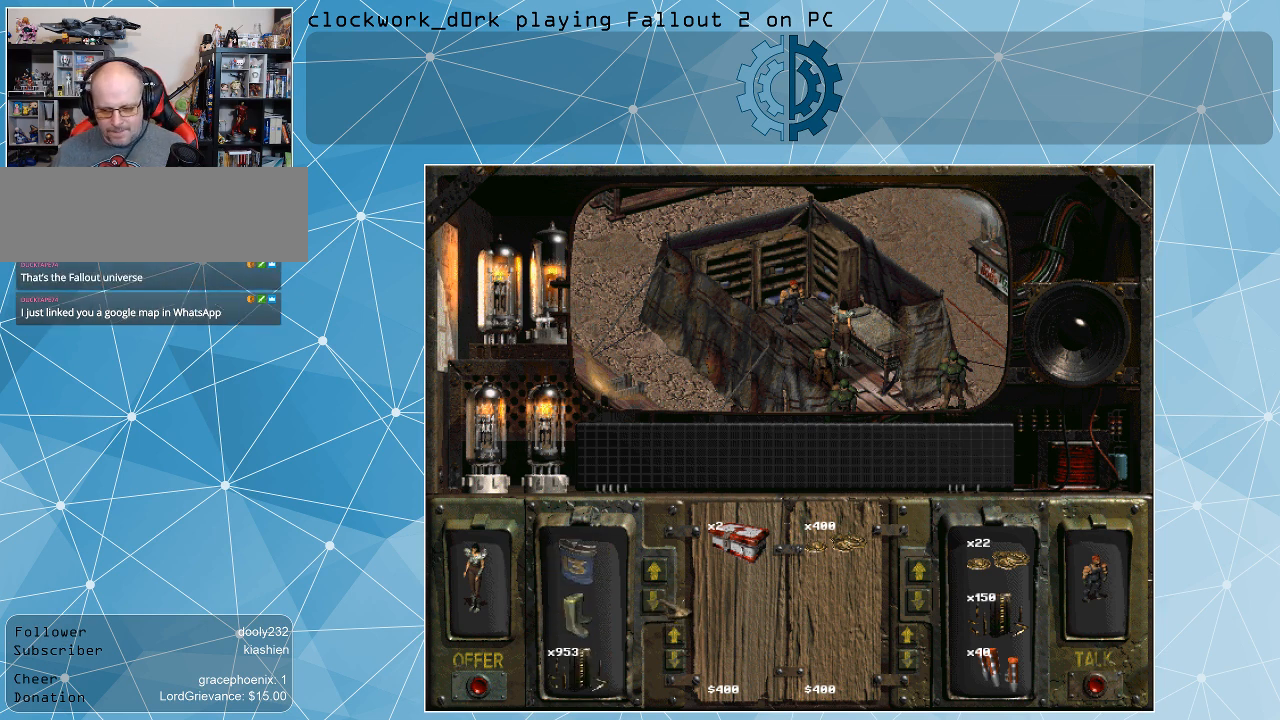
{"keys": [], "mouse": [], "events": [[33, "mouse_left", "up"], [100, "mouse_left", "down"], [200, "mouse_left", "up"], [267, "mouse_left", "down"], [367, "mouse_left", "up"], [433, "mouse_left", "down"], [500, "mouse_left", "up"]]}
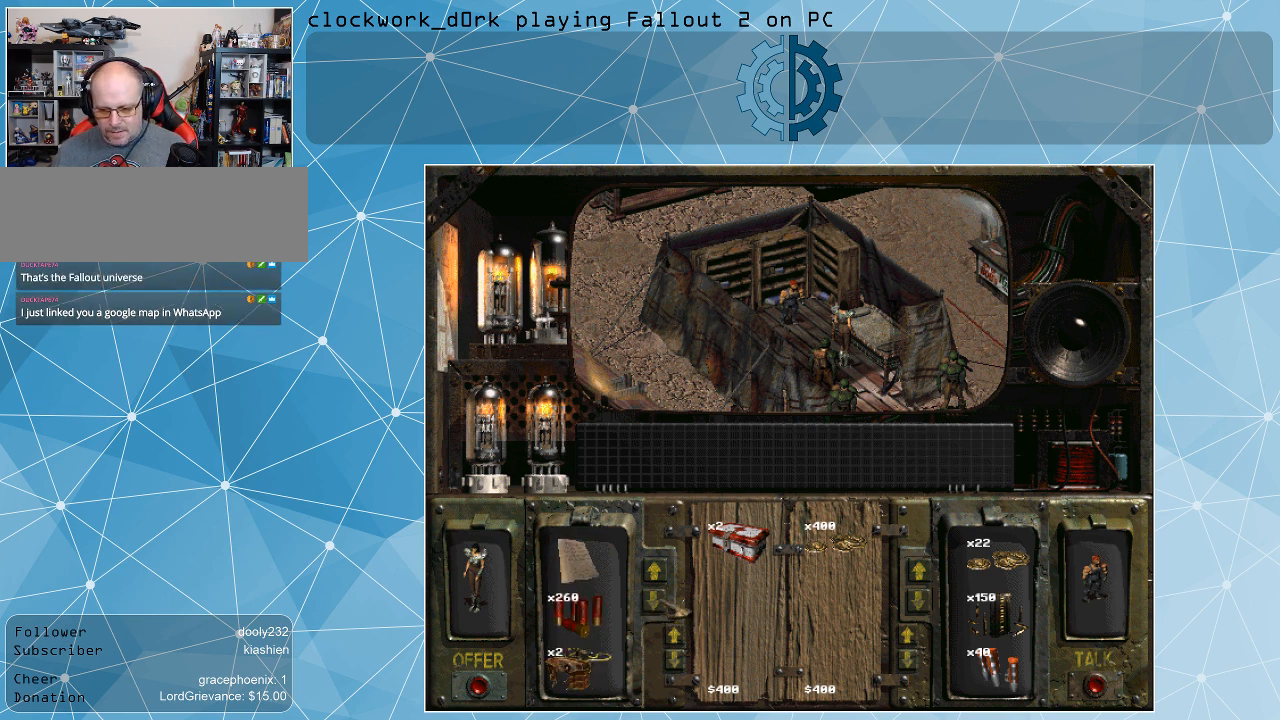
{"keys": [], "mouse": ["left"], "events": [[100, "mouse_left", "down"], [200, "mouse_left", "up"], [300, "mouse_left", "down"], [400, "mouse_left", "up"], [433, "mouse_left", "down"]]}
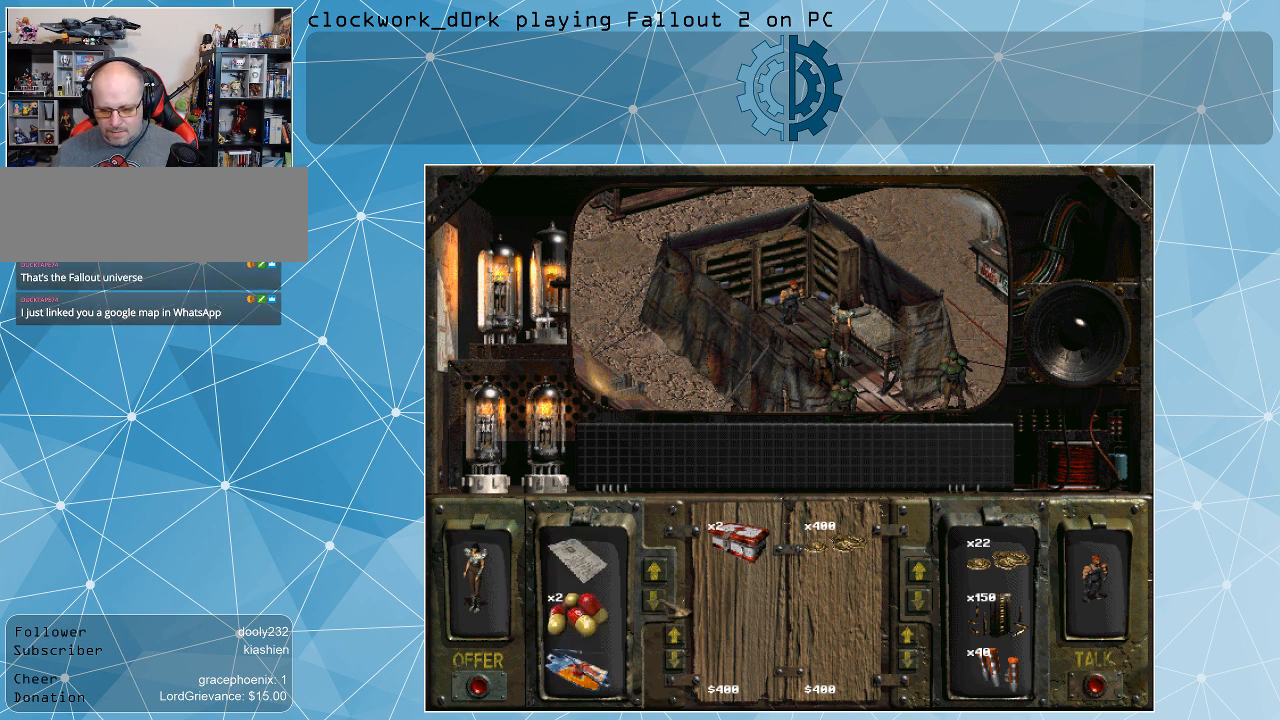
{"keys": [], "mouse": ["left"], "events": [[33, "mouse_left", "up"], [133, "mouse_left", "down"], [233, "mouse_left", "up"], [300, "mouse_left", "down"], [400, "mouse_left", "up"], [500, "mouse_left", "down"]]}
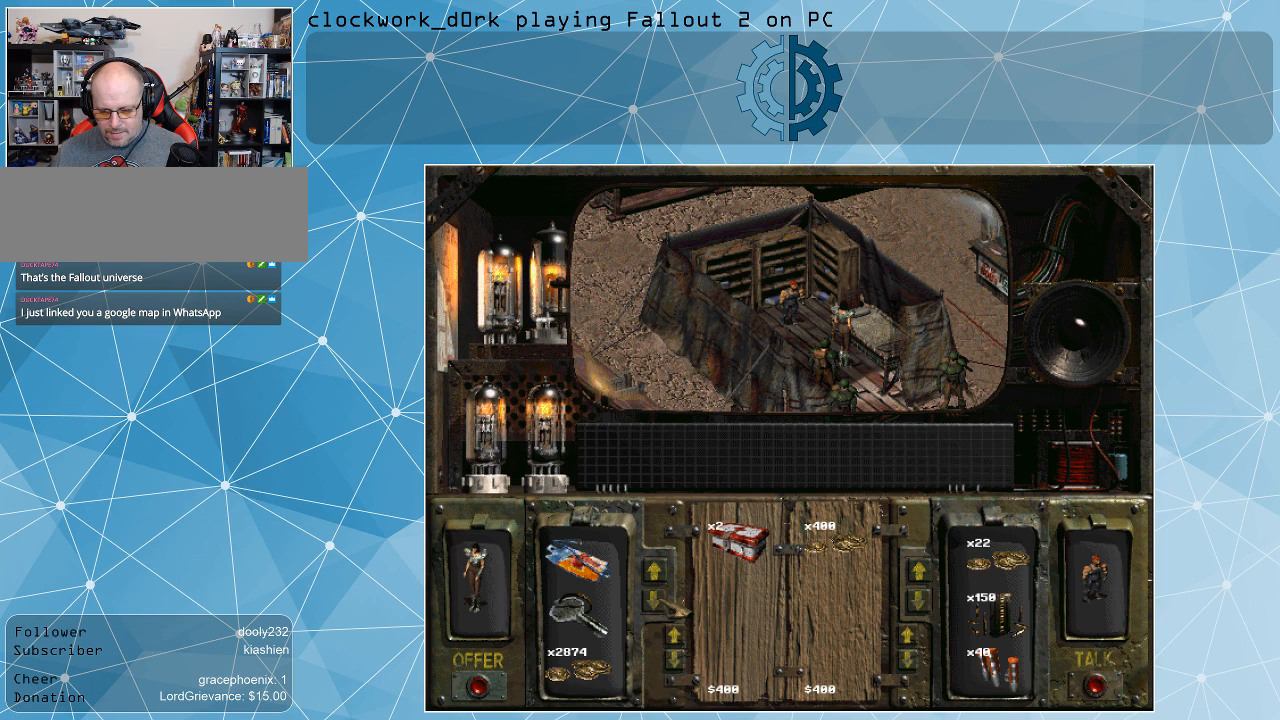
{"keys": [], "mouse": ["left"], "events": [[100, "mouse_left", "up"], [133, "mouse_left", "down"], [233, "mouse_left", "up"], [333, "mouse_left", "down"], [433, "mouse_left", "up"], [500, "mouse_left", "down"]]}
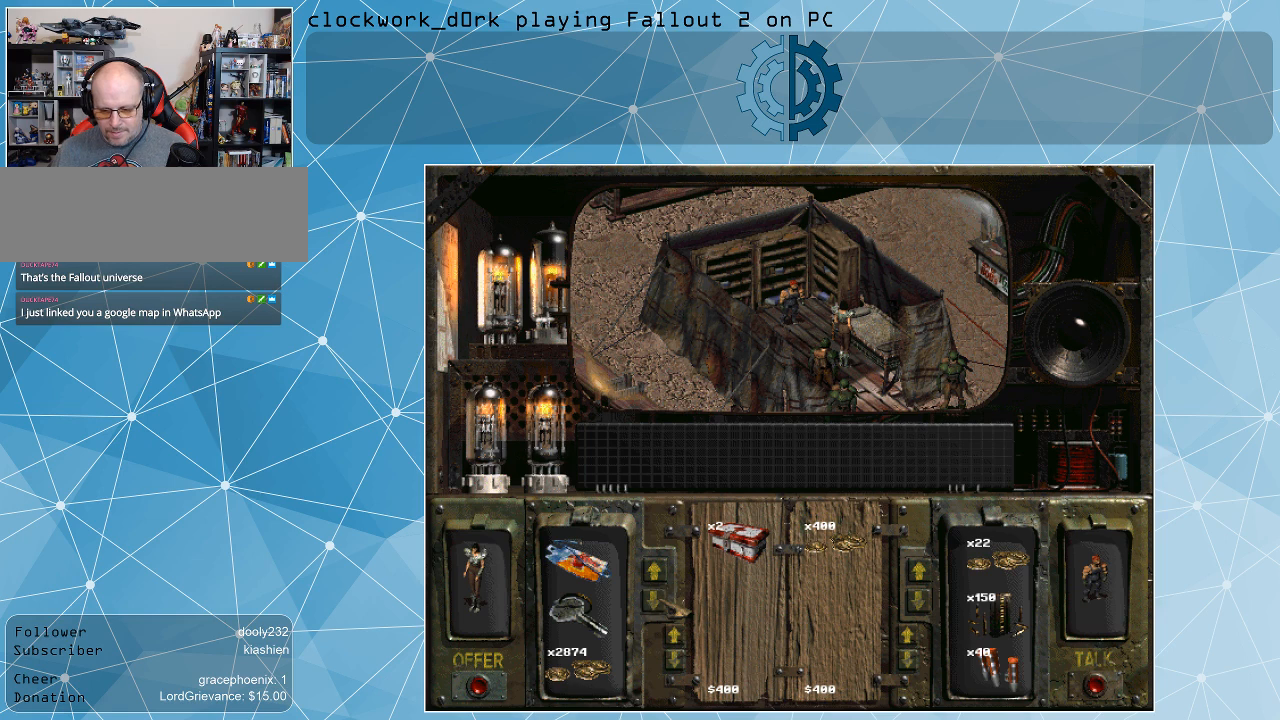
{"keys": [], "mouse": [], "events": [[100, "mouse_left", "up"]]}
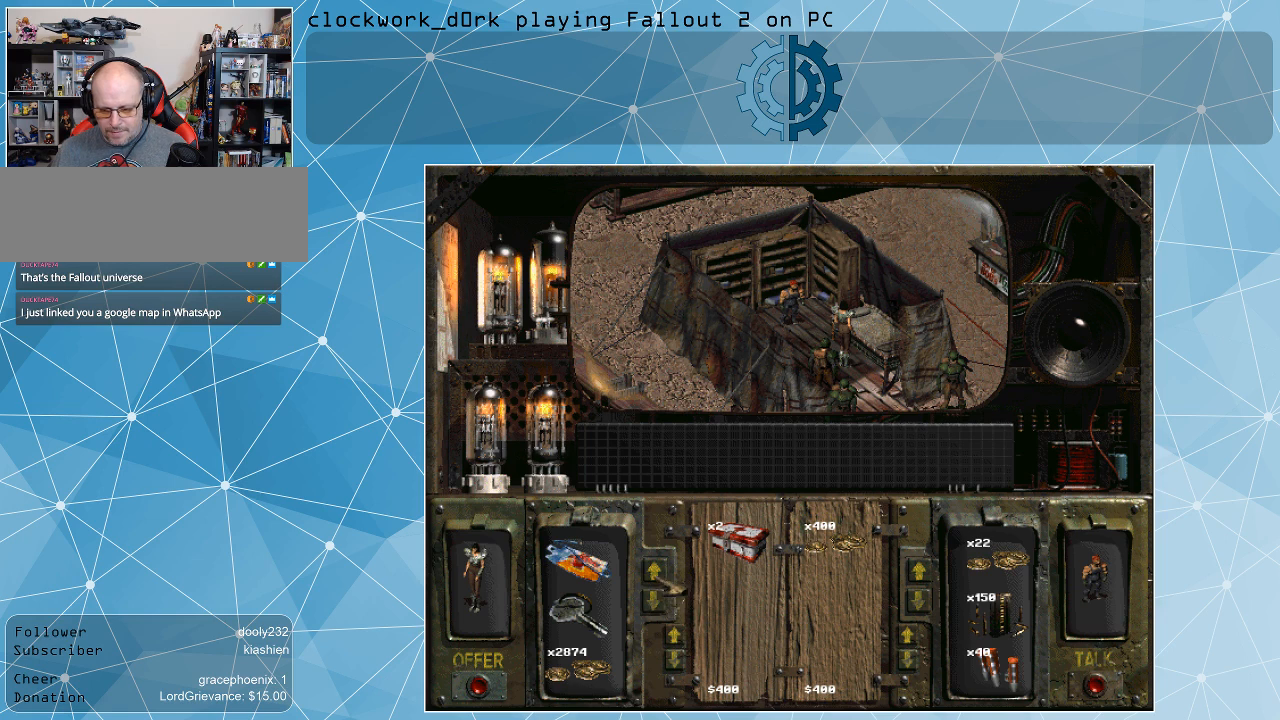
{"keys": [], "mouse": [], "events": []}
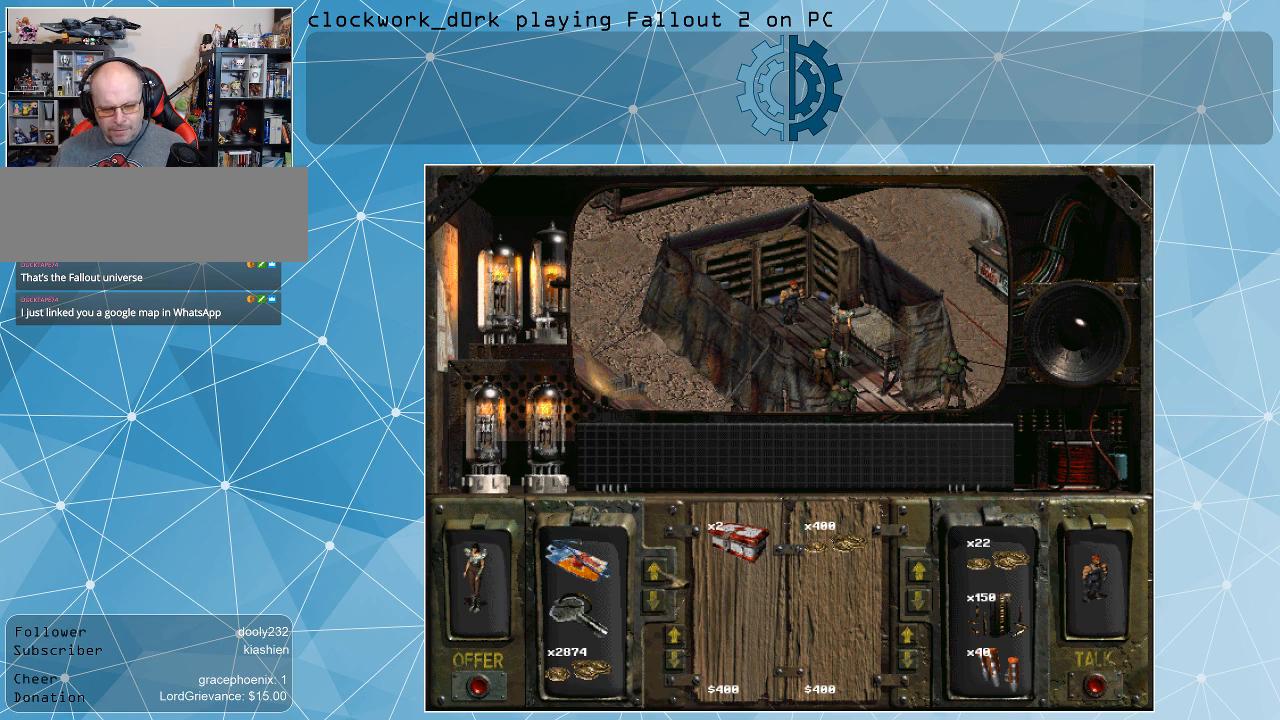
{"keys": [], "mouse": [], "events": []}
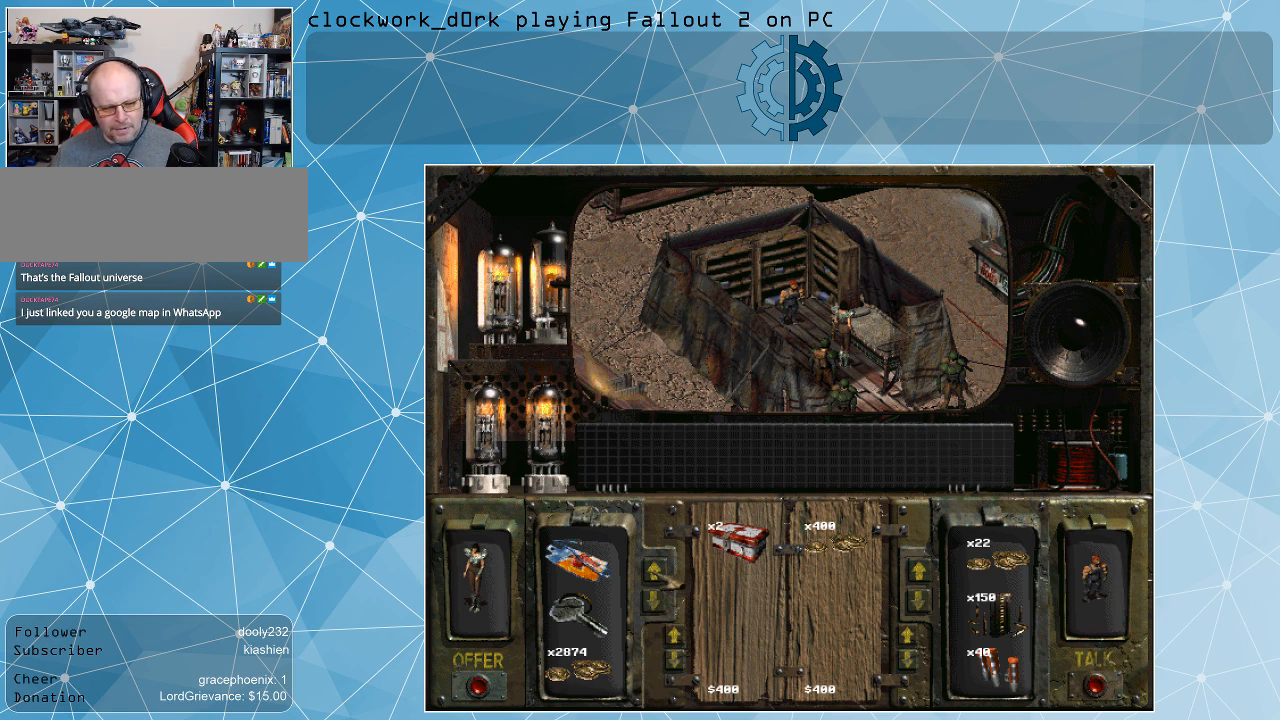
{"keys": [], "mouse": [], "events": []}
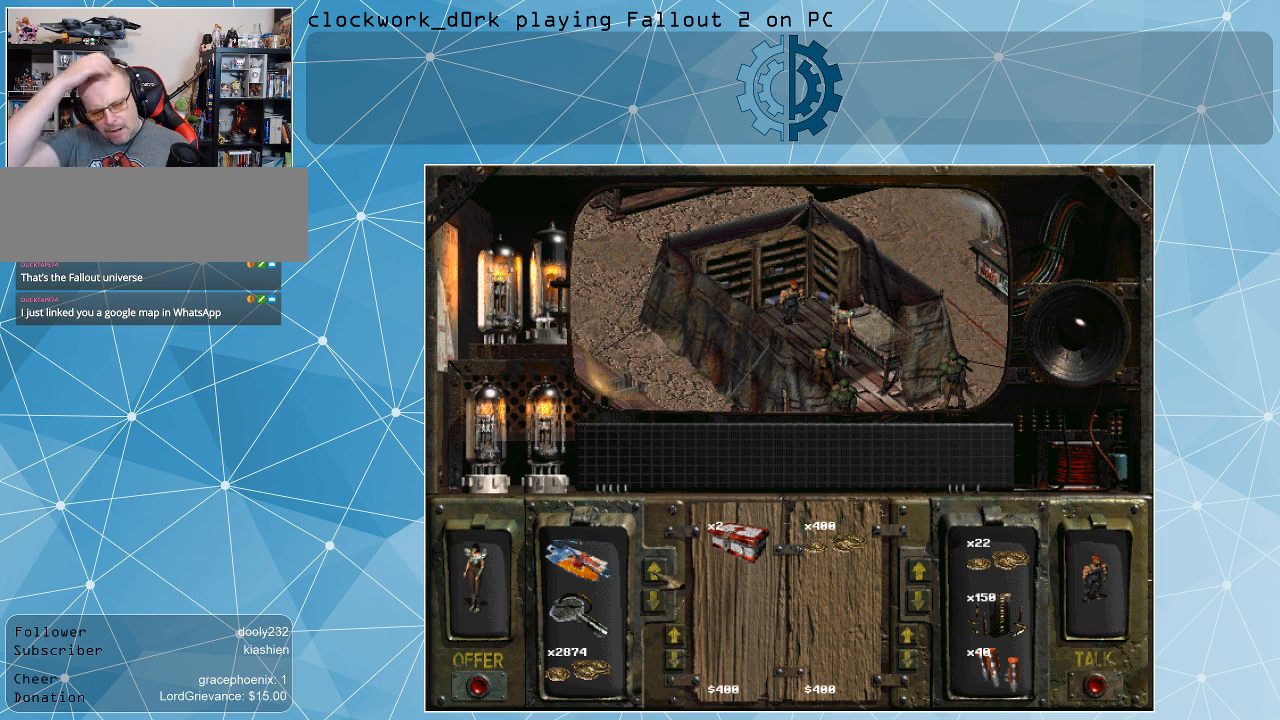
{"keys": [], "mouse": [], "events": []}
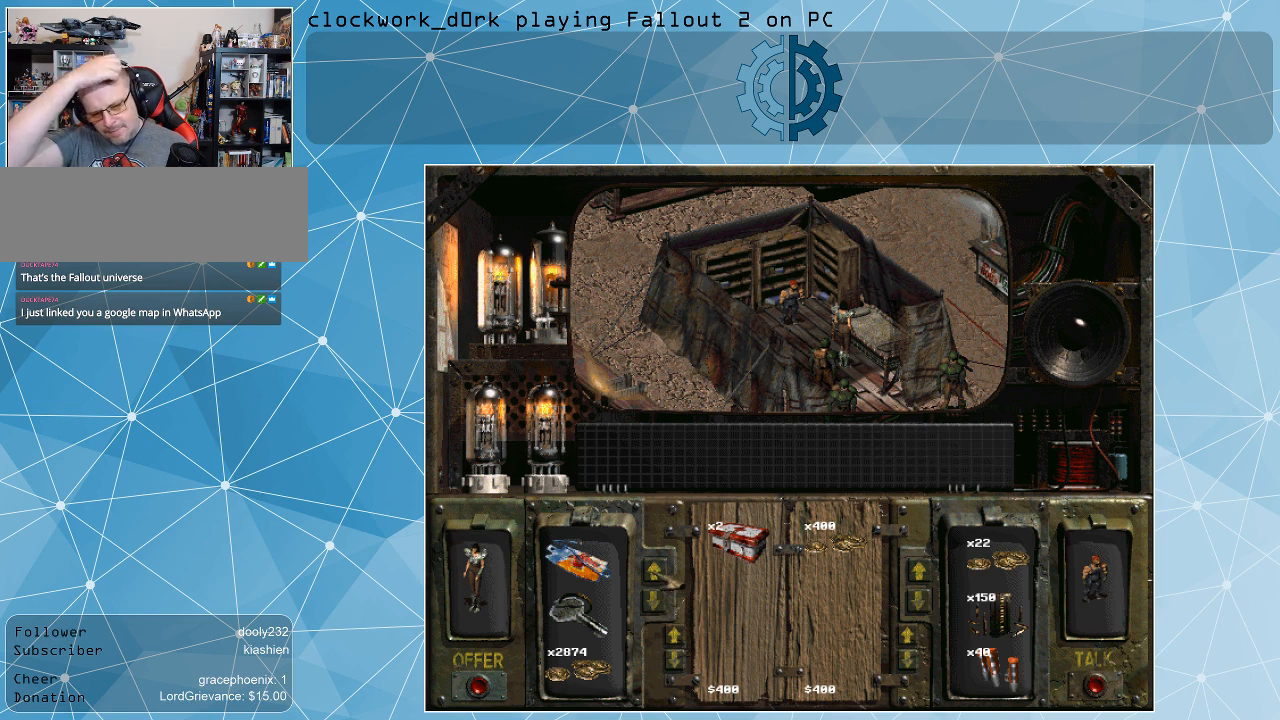
{"keys": [], "mouse": [], "events": []}
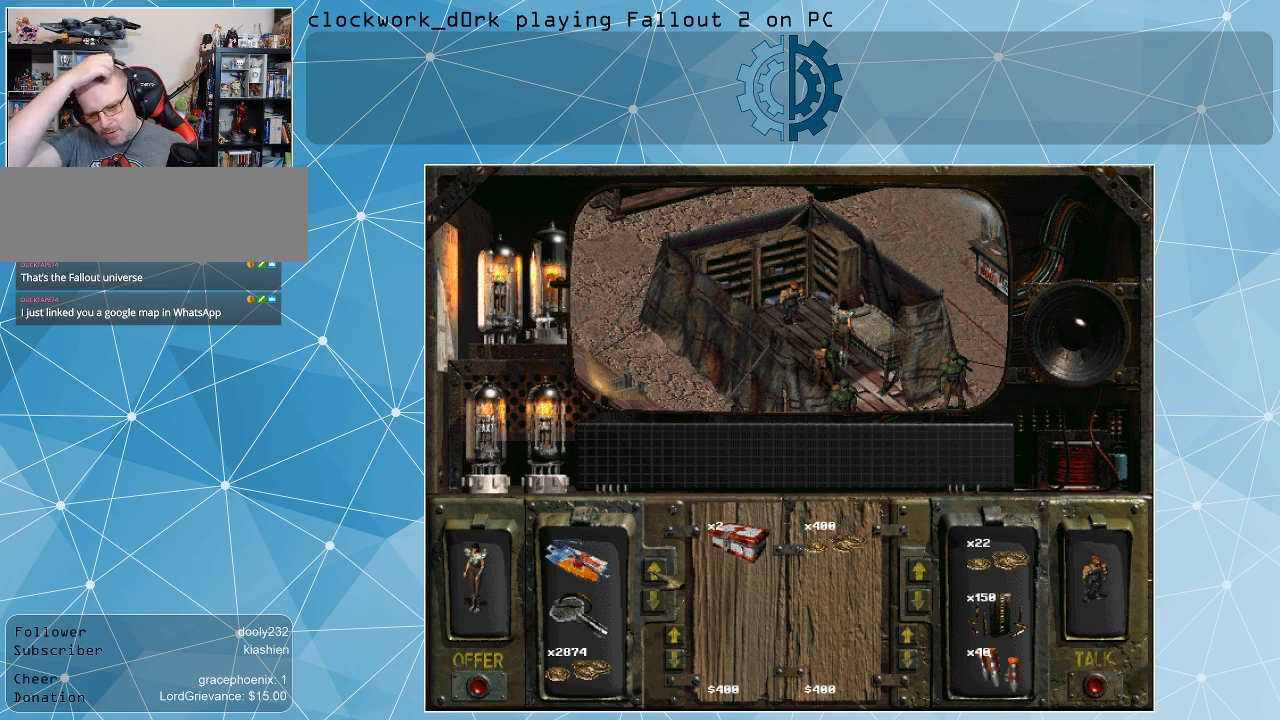
{"keys": [], "mouse": [], "events": []}
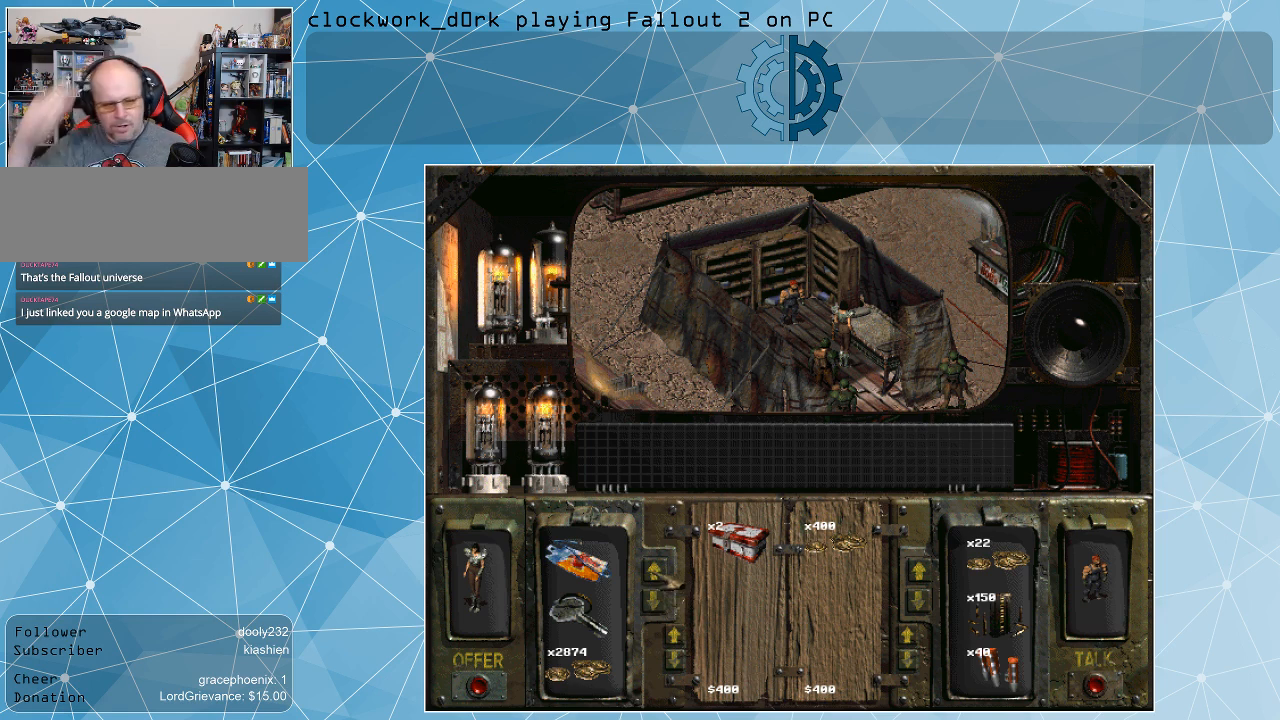
{"keys": [], "mouse": [], "events": []}
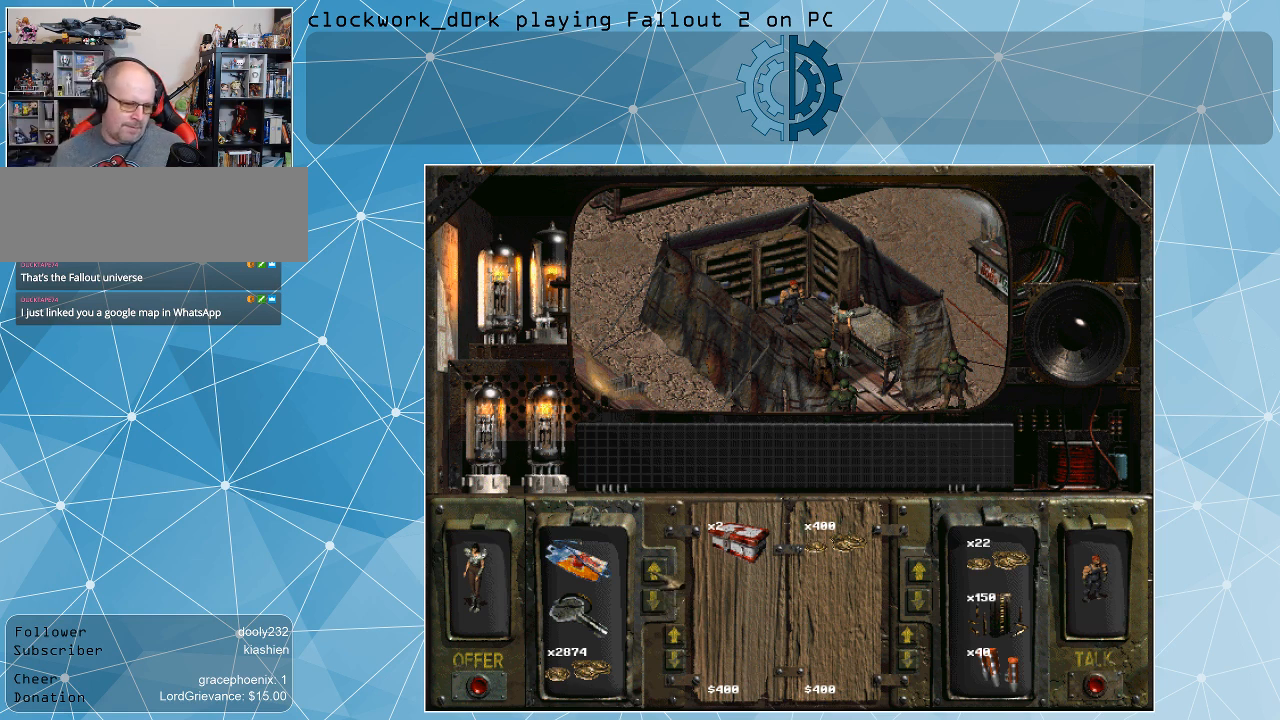
{"keys": [], "mouse": [], "events": []}
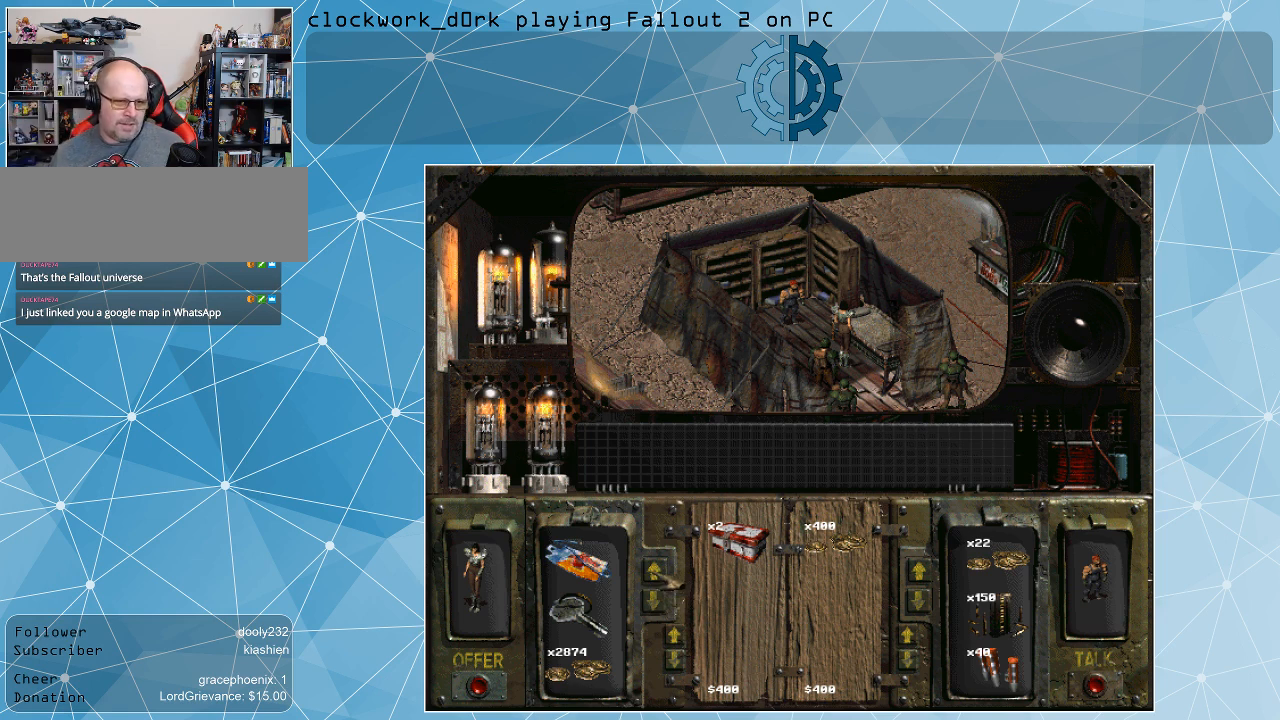
{"keys": [], "mouse": ["left"], "events": [[233, "mouse_left", "down"], [333, "mouse_left", "up"], [433, "mouse_left", "down"]]}
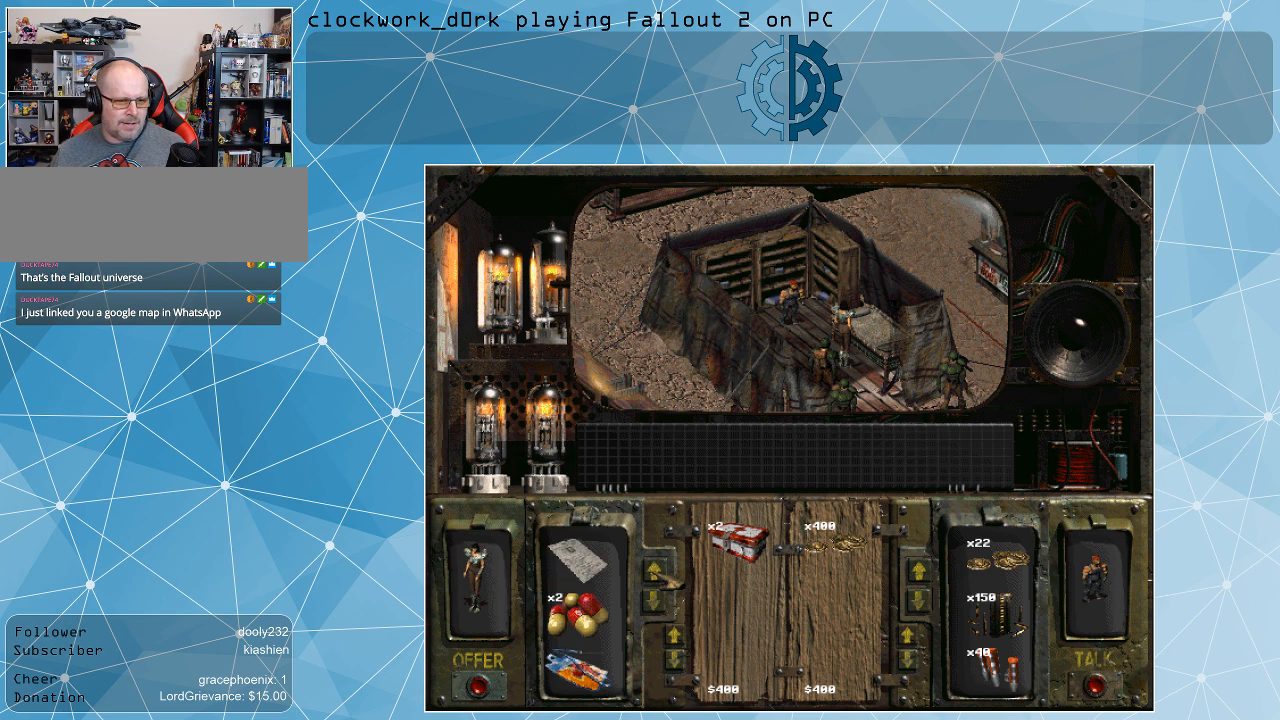
{"keys": [], "mouse": ["left"], "events": [[33, "mouse_left", "up"], [67, "mouse_left", "down"], [167, "mouse_left", "up"], [267, "mouse_left", "down"], [367, "mouse_left", "up"], [467, "mouse_left", "down"]]}
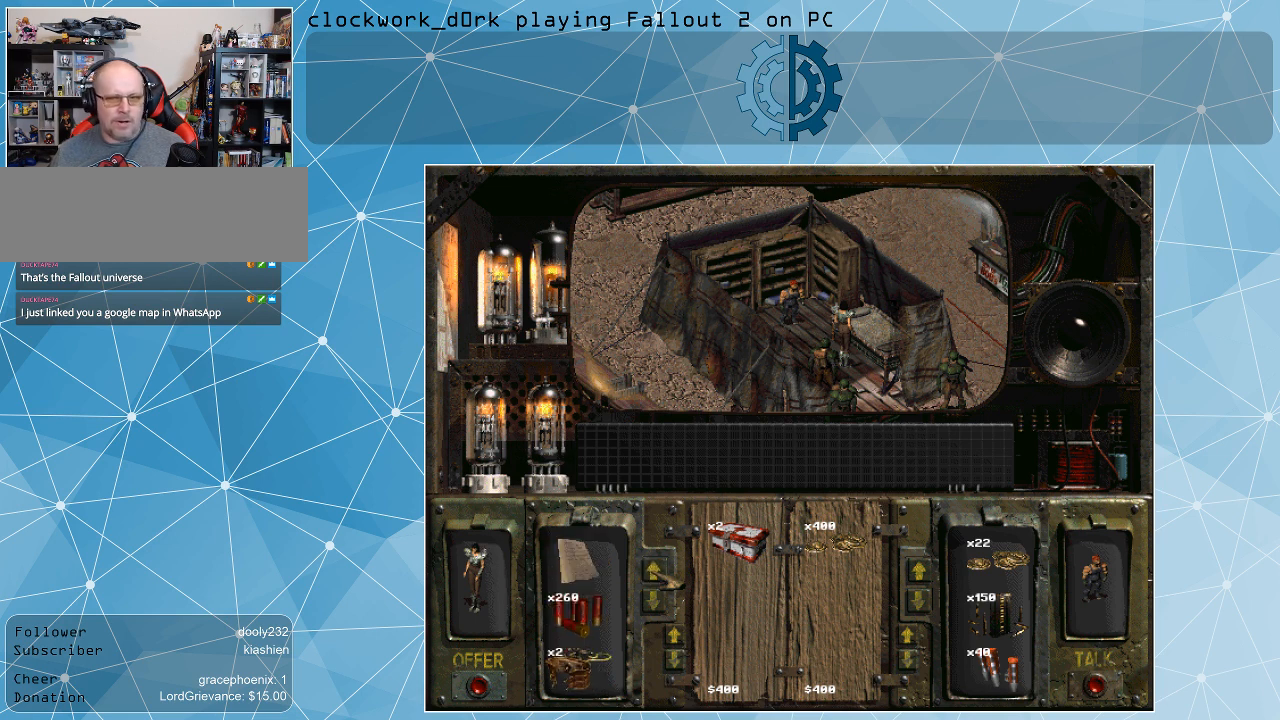
{"keys": [], "mouse": [], "events": [[33, "mouse_left", "up"]]}